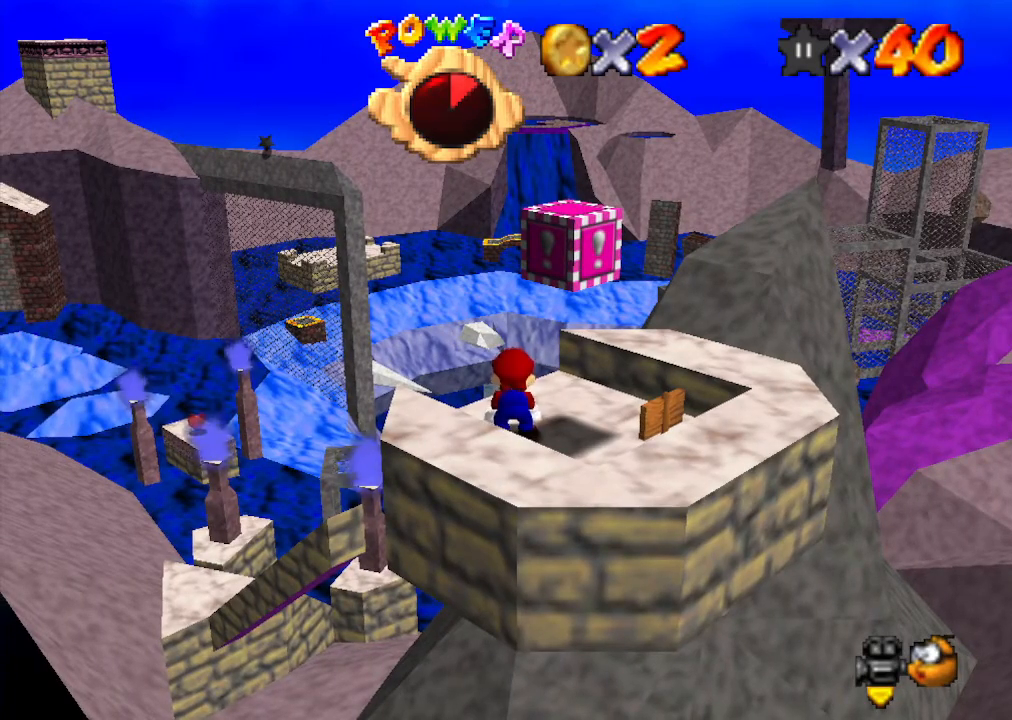
Gameplay with a controller (Nintendo layout); each line is a JSON object with the inputs held at the frame after it. "events" lists button and stick changes between this image and that frame as [ms after this image, input, new state], when the widget could be followed in between. Not read: L3 R3.
{"buttons": [], "left_stick": "center", "events": [[200, "R1", "down"], [233, "C_DOWN", "down"], [233, "C_RIGHT", "down"], [333, "C_RIGHT", "up"], [333, "R1", "up"], [400, "C_DOWN", "up"]]}
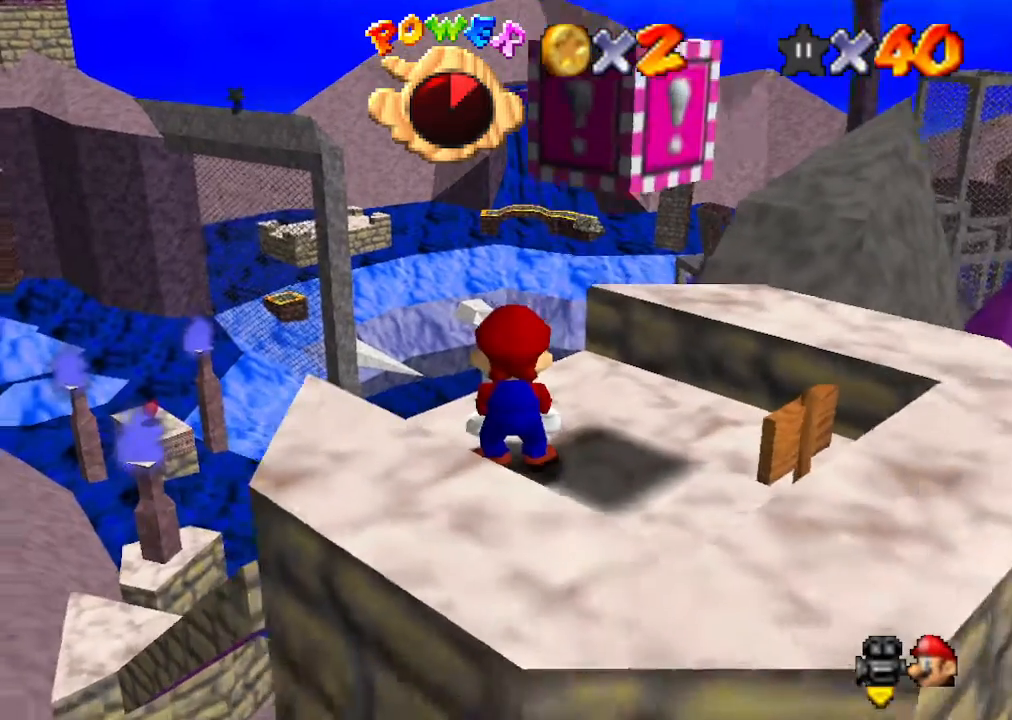
{"buttons": [], "left_stick": "center", "events": []}
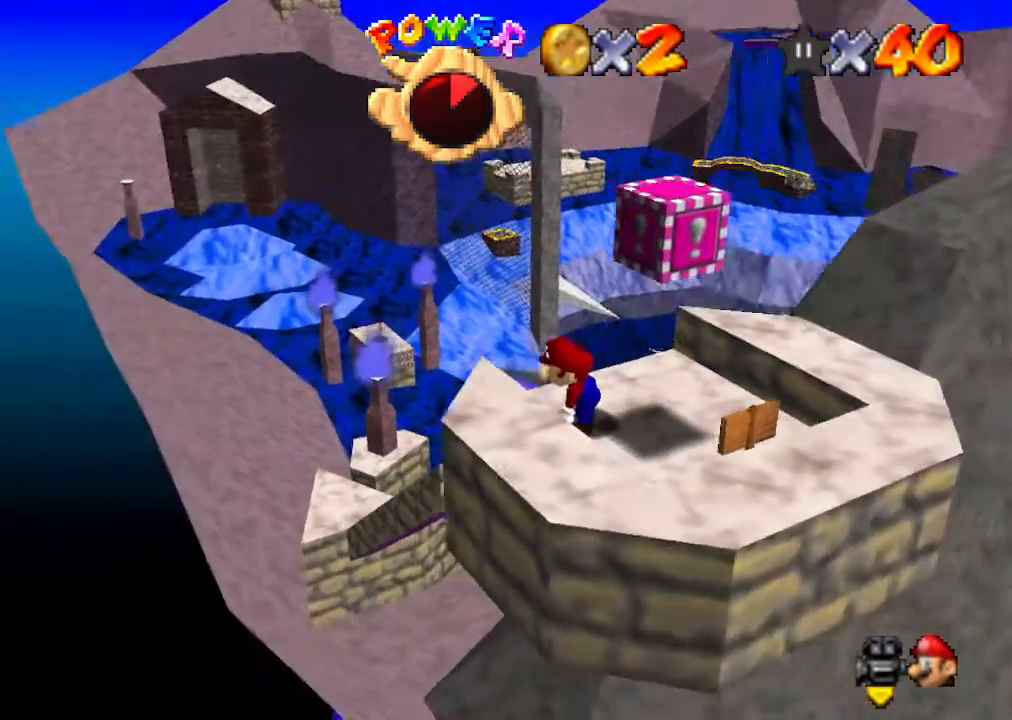
{"buttons": [], "left_stick": "center", "events": []}
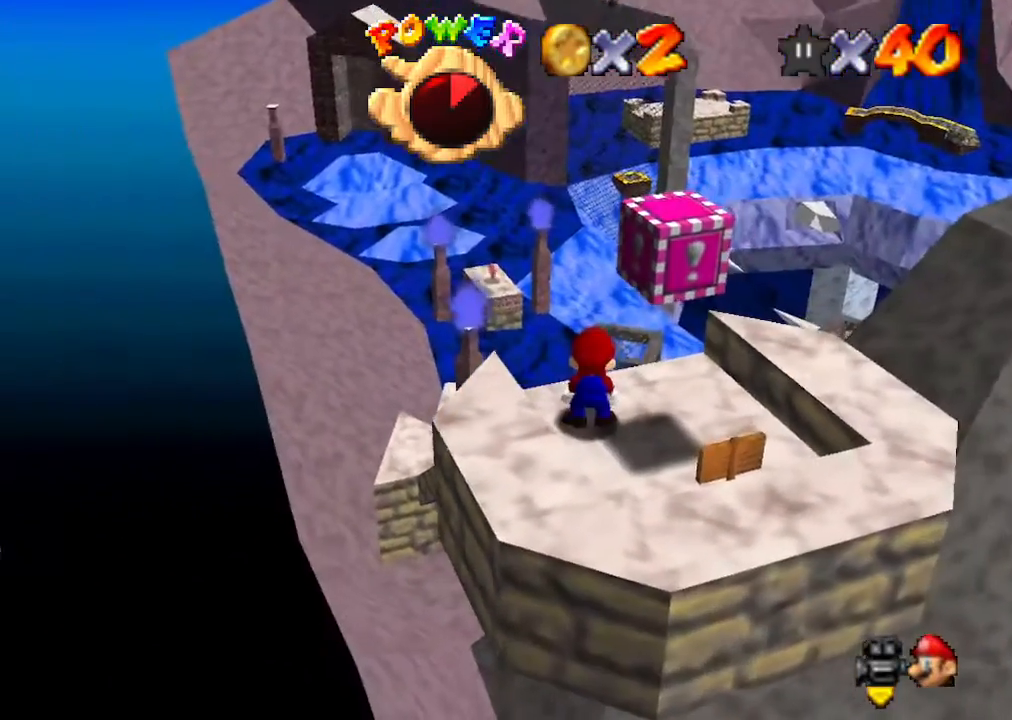
{"buttons": [], "left_stick": "center", "events": [[200, "R1", "down"], [300, "R1", "up"]]}
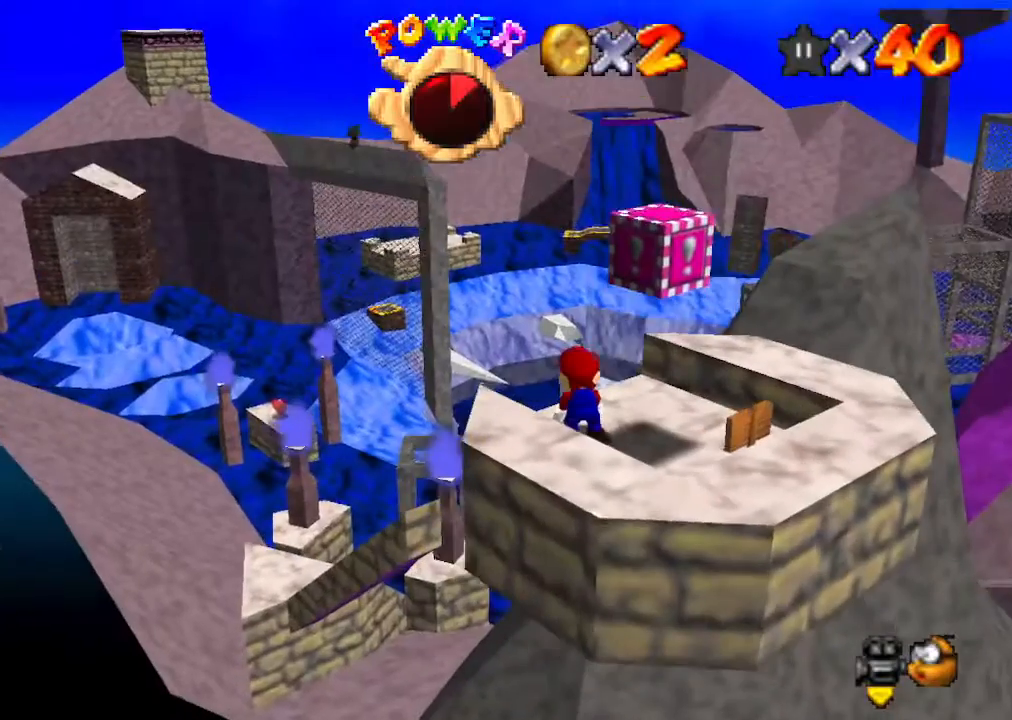
{"buttons": ["DPAD_UP"], "left_stick": "center", "events": [[433, "DPAD_UP", "down"]]}
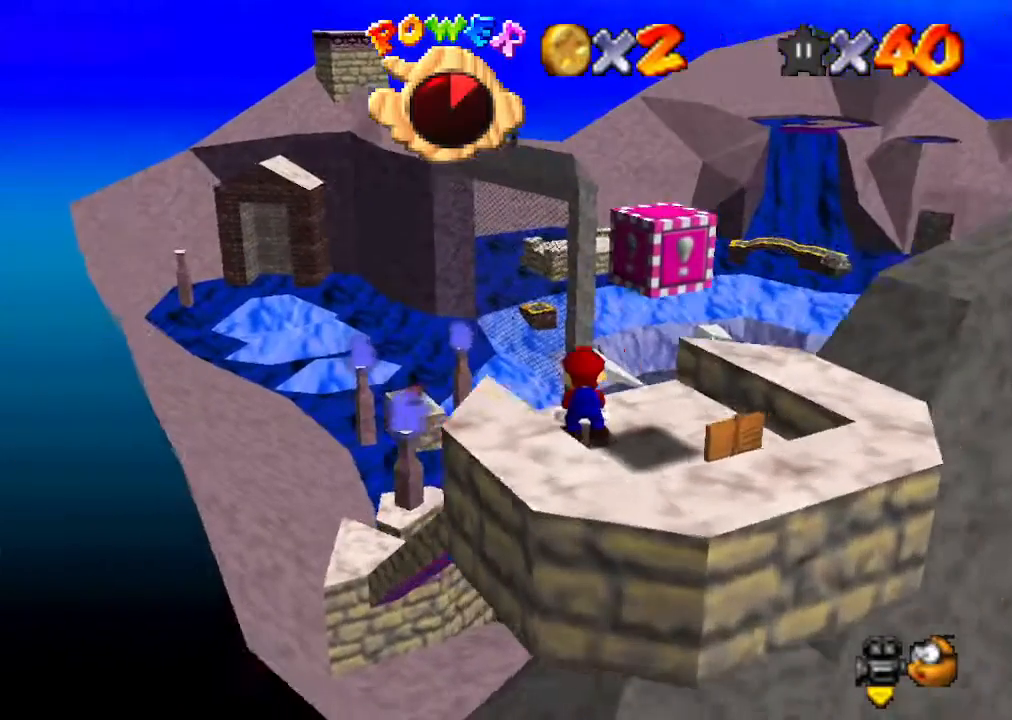
{"buttons": [], "left_stick": "center", "events": [[67, "DPAD_UP", "up"]]}
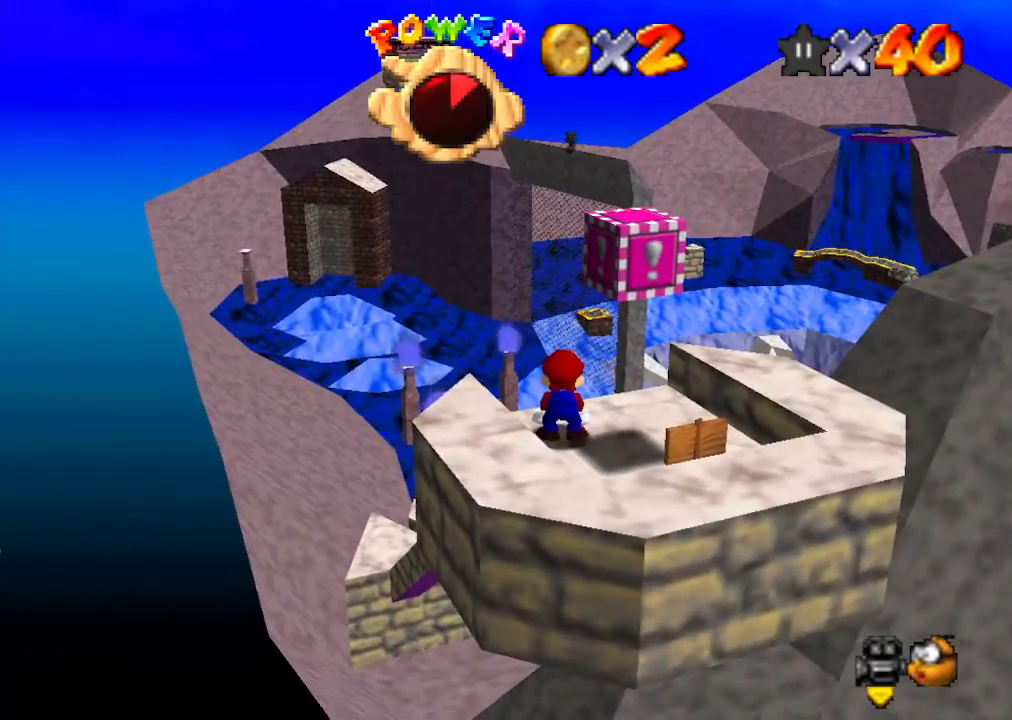
{"buttons": ["A"], "left_stick": "down-right", "events": [[433, "A", "down"], [500, "left_stick", "down-right"]]}
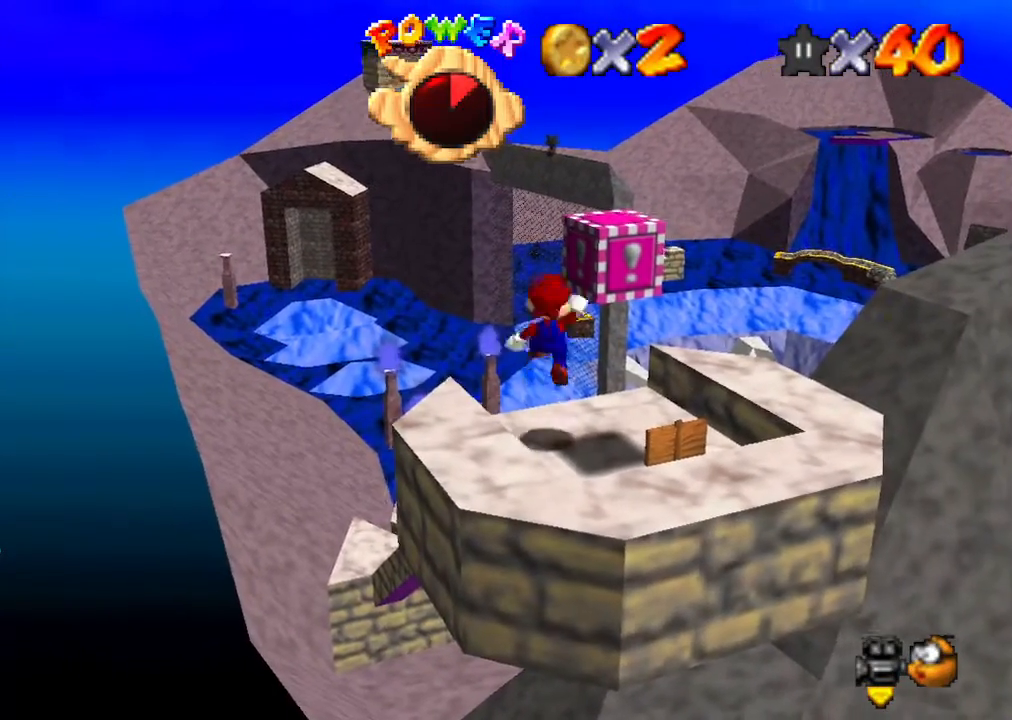
{"buttons": ["A"], "left_stick": "center", "events": [[100, "A", "up"], [233, "left_stick", "center"], [367, "A", "down"]]}
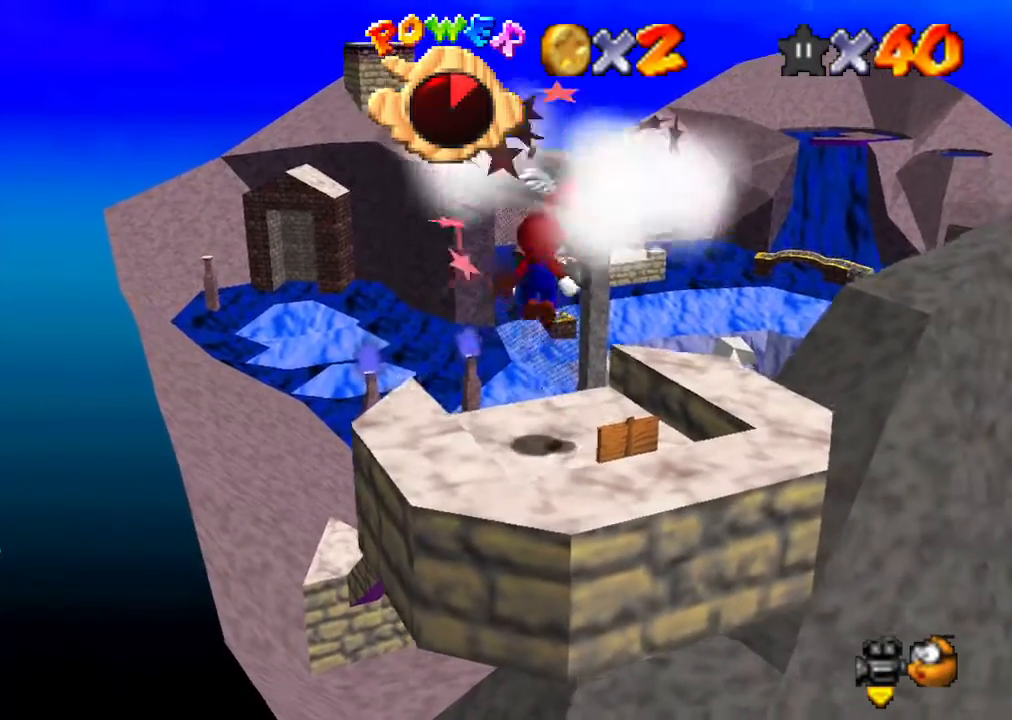
{"buttons": [], "left_stick": "center", "events": [[100, "A", "up"]]}
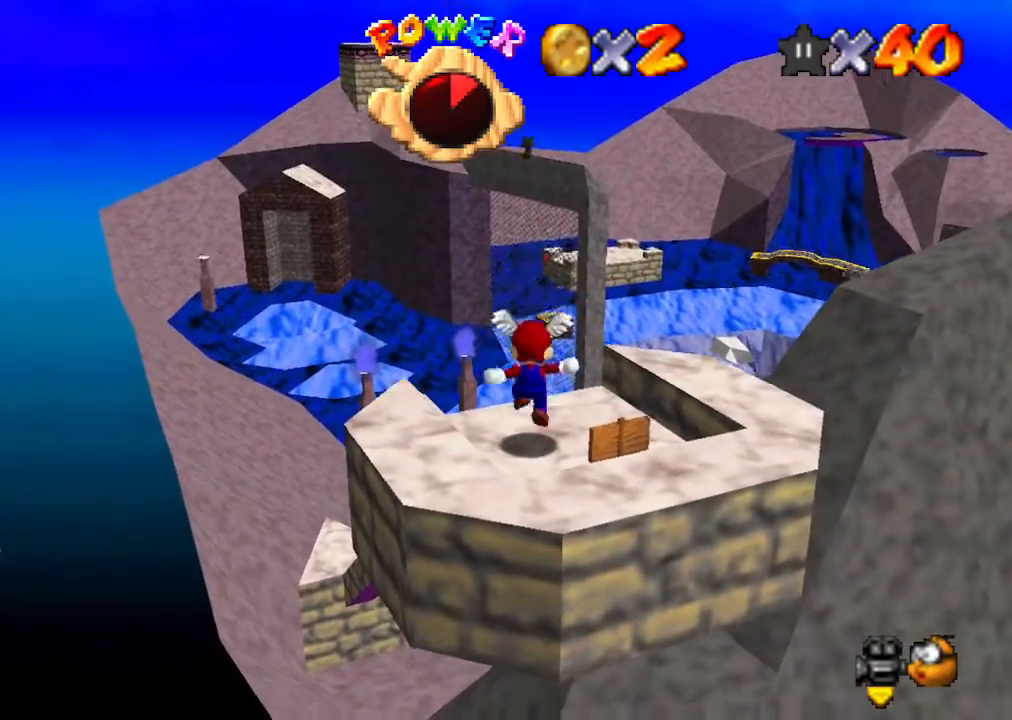
{"buttons": ["A"], "left_stick": "center", "events": [[133, "A", "down"]]}
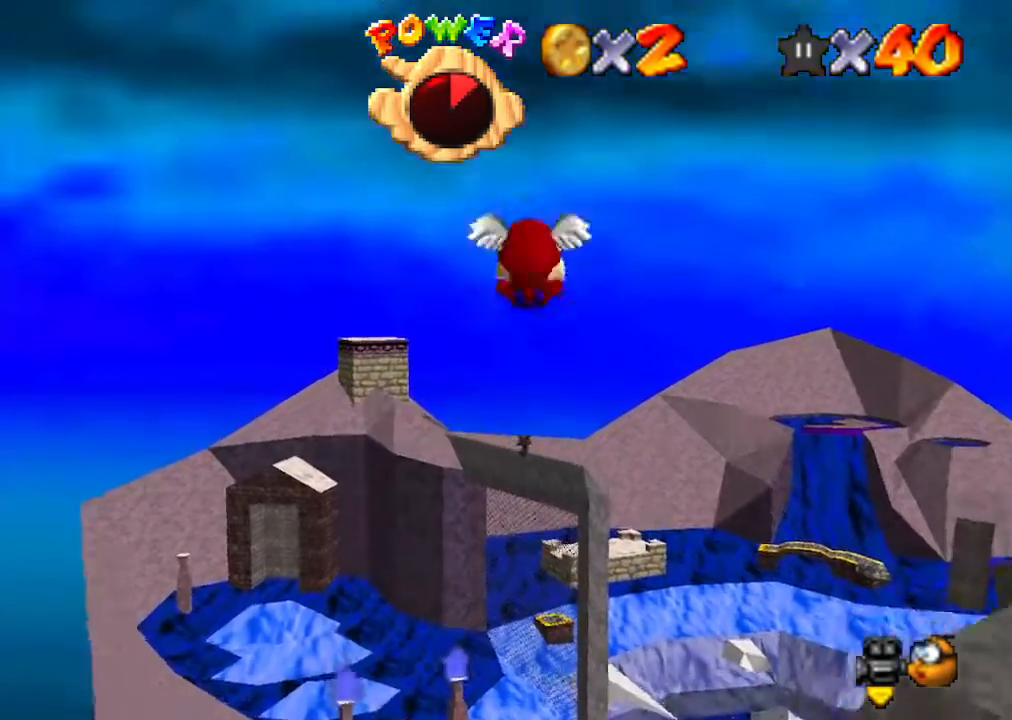
{"buttons": [], "left_stick": "center", "events": [[167, "A", "up"]]}
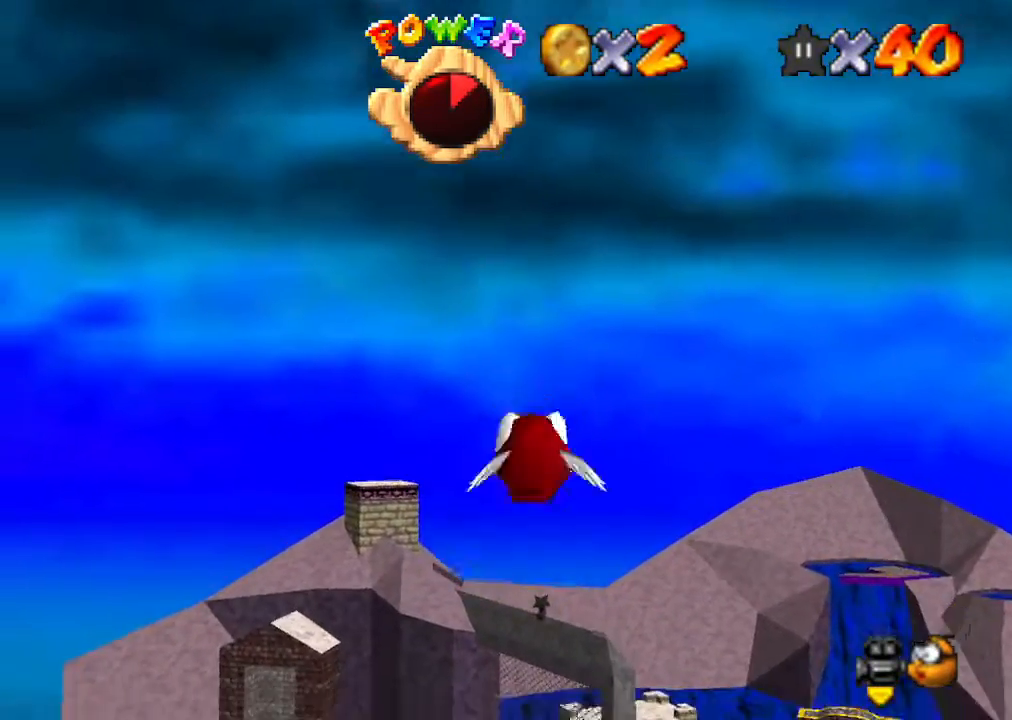
{"buttons": [], "left_stick": "center", "events": [[67, "left_stick", "up"], [300, "left_stick", "center"]]}
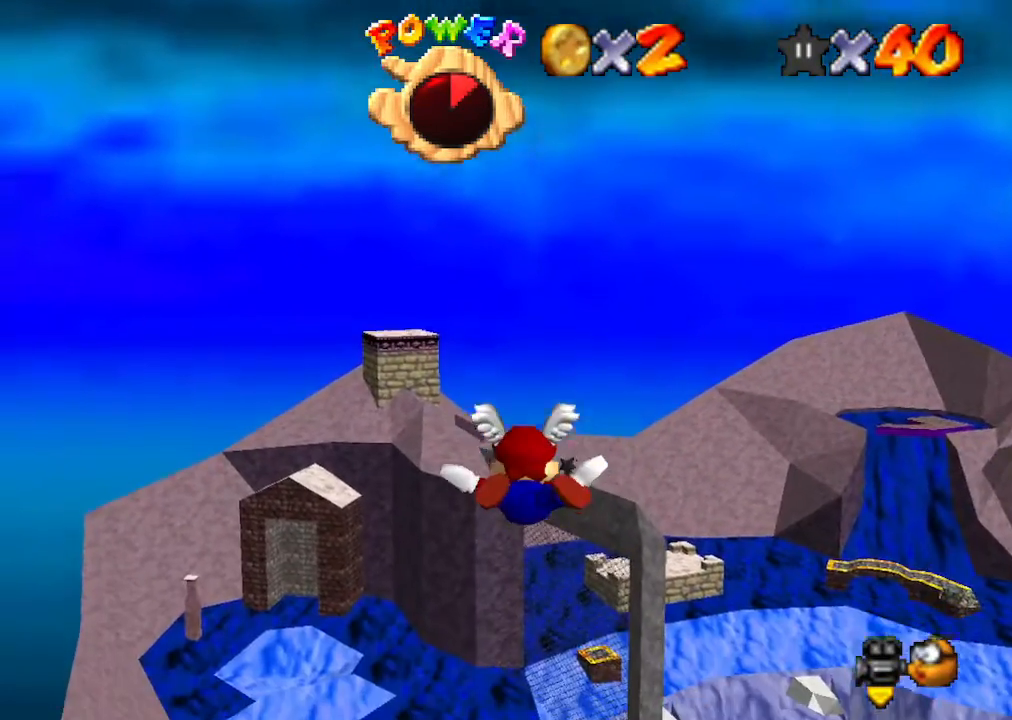
{"buttons": [], "left_stick": "up-right", "events": [[333, "left_stick", "right"], [400, "left_stick", "up-right"]]}
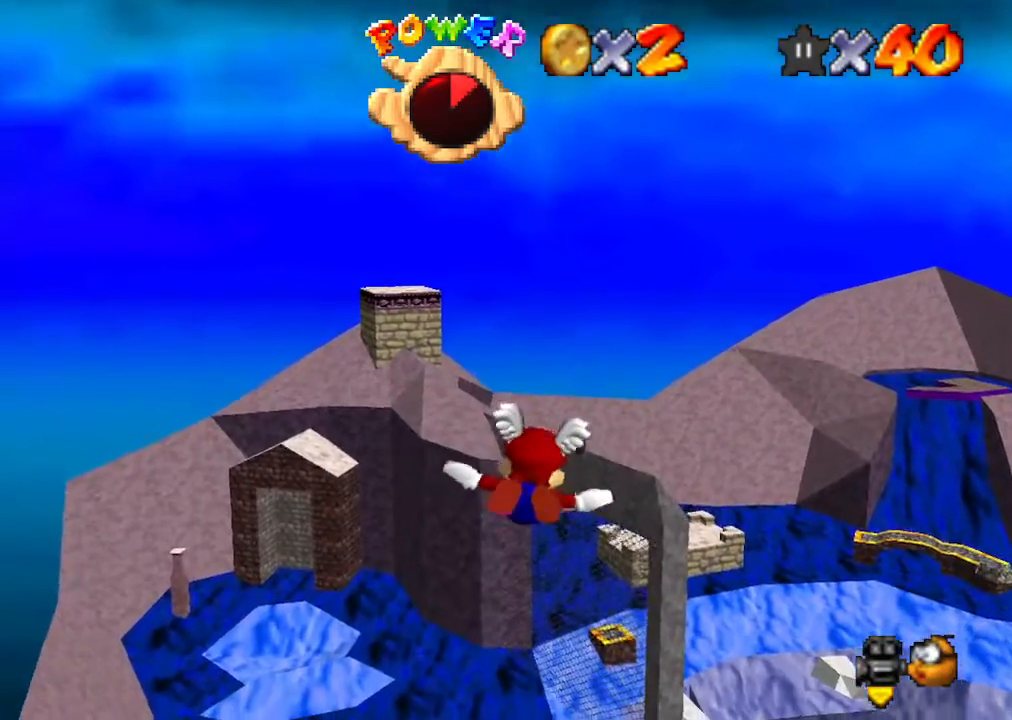
{"buttons": [], "left_stick": "up", "events": [[133, "left_stick", "center"], [467, "left_stick", "up"]]}
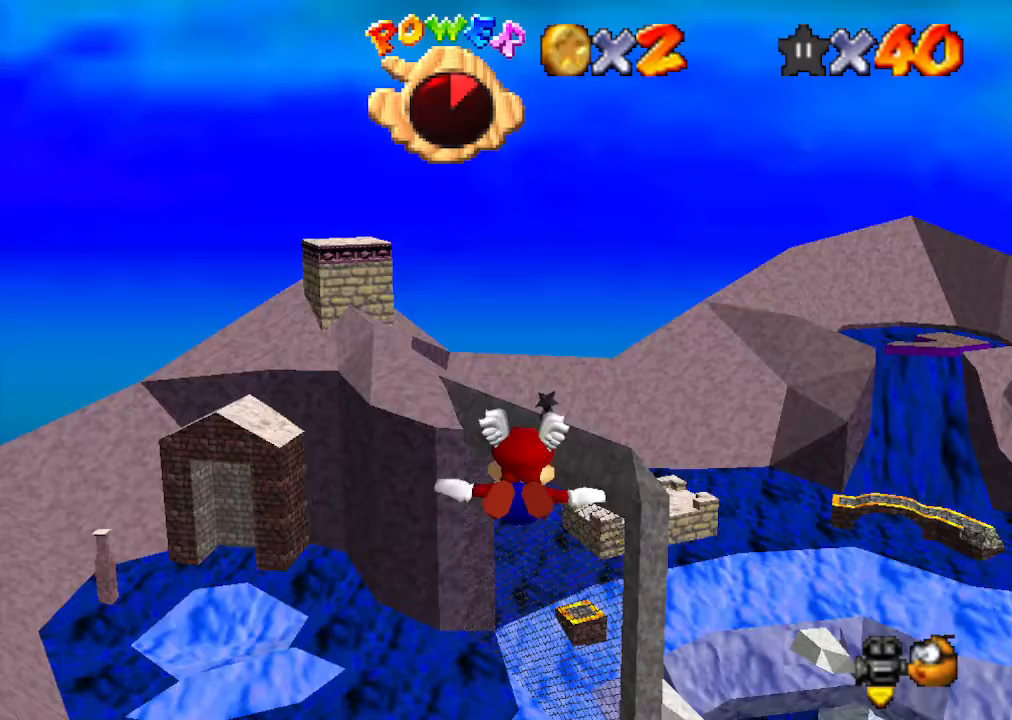
{"buttons": [], "left_stick": "up", "events": [[100, "left_stick", "center"], [500, "left_stick", "up"]]}
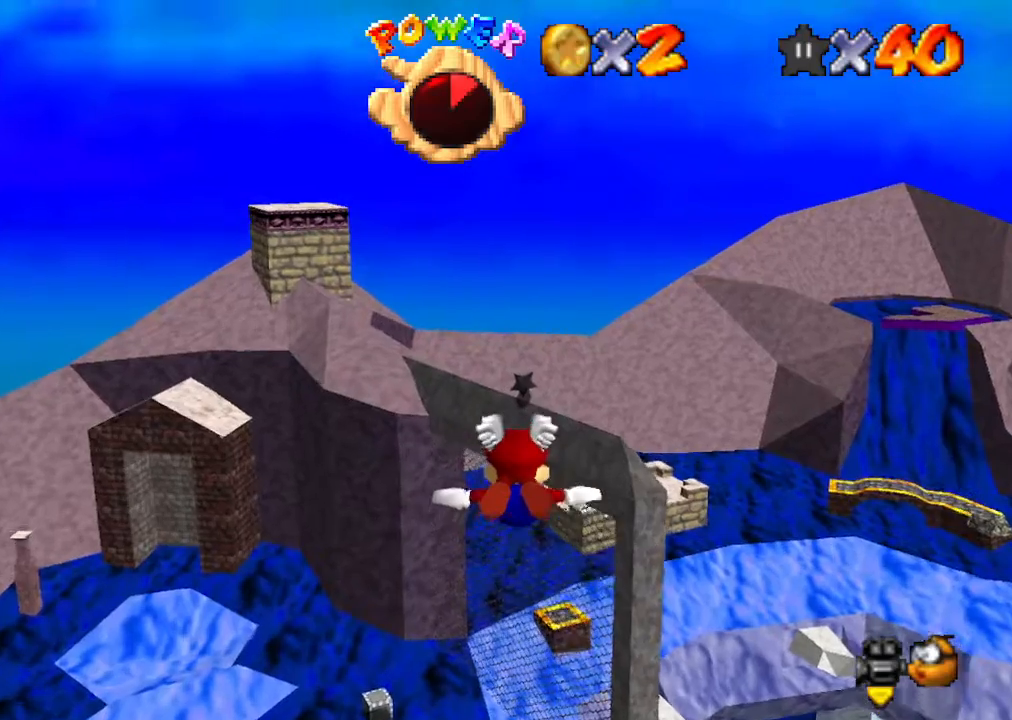
{"buttons": [], "left_stick": "center", "events": [[167, "left_stick", "center"]]}
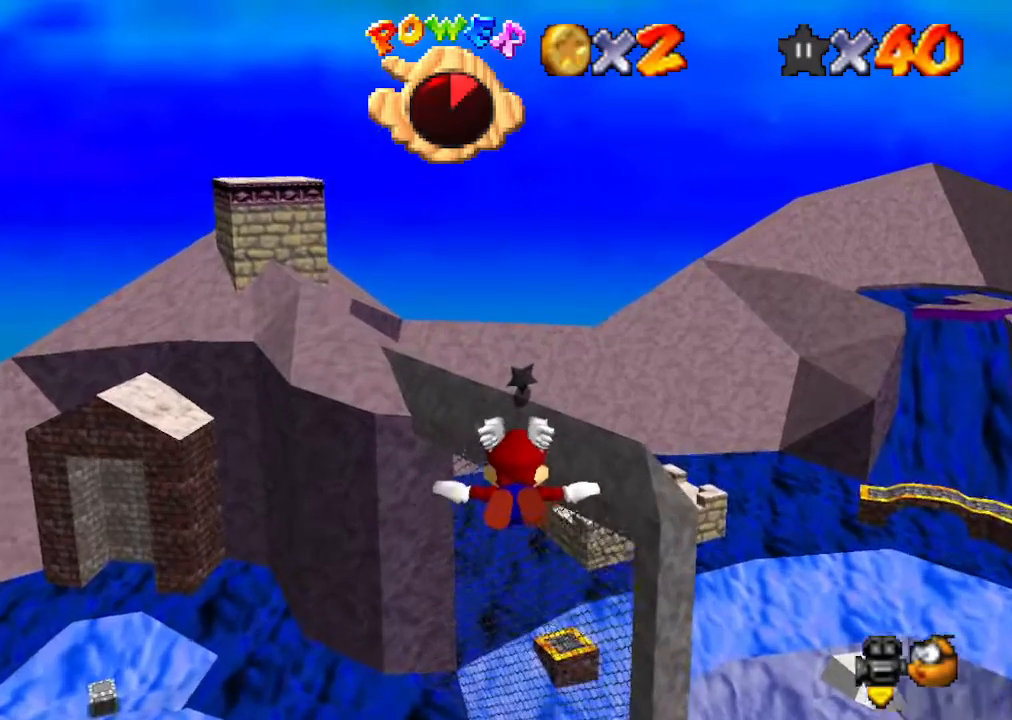
{"buttons": [], "left_stick": "up", "events": [[33, "left_stick", "up"], [167, "left_stick", "center"], [433, "left_stick", "up"]]}
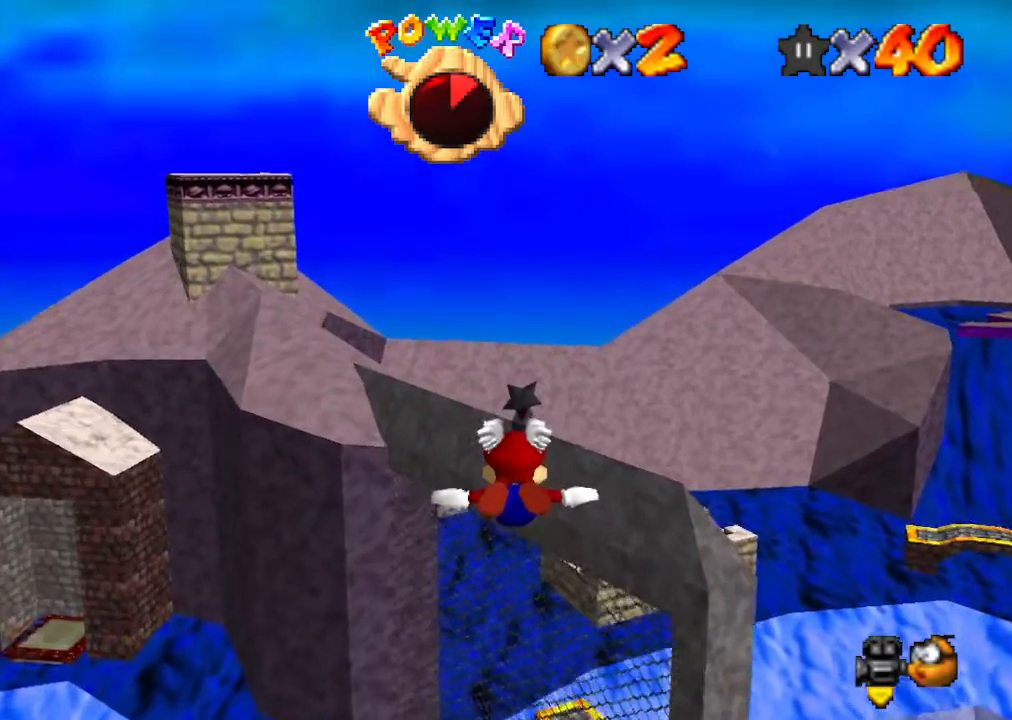
{"buttons": [], "left_stick": "up", "events": [[67, "left_stick", "center"], [467, "left_stick", "up"]]}
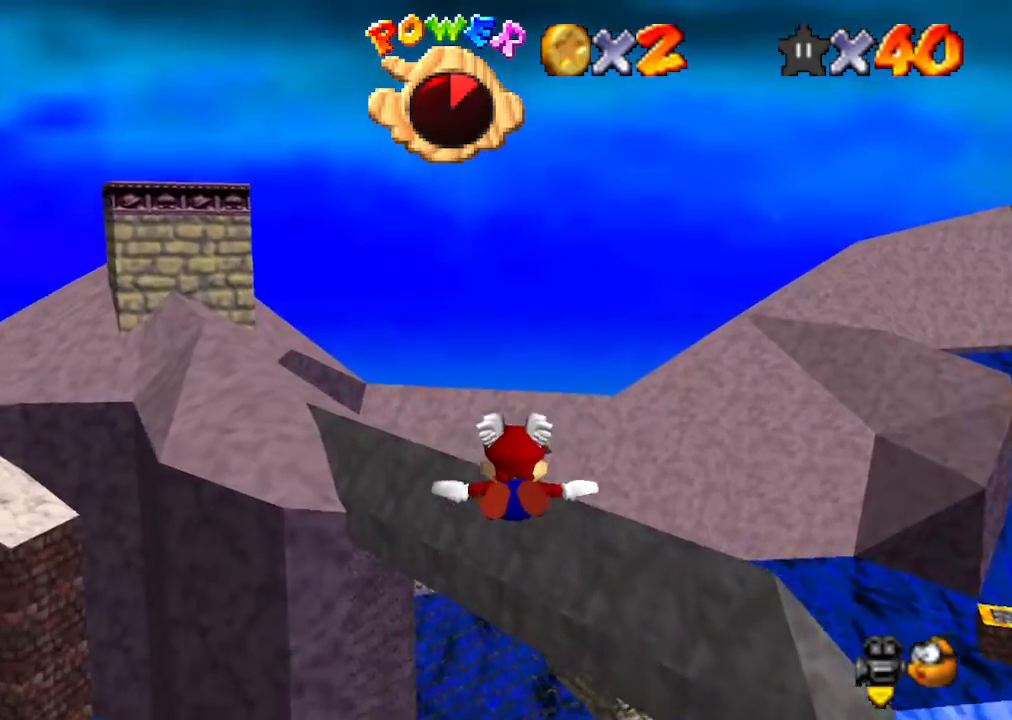
{"buttons": [], "left_stick": "down-right", "events": [[233, "left_stick", "center"], [367, "left_stick", "up"], [433, "left_stick", "center"], [500, "left_stick", "down-right"]]}
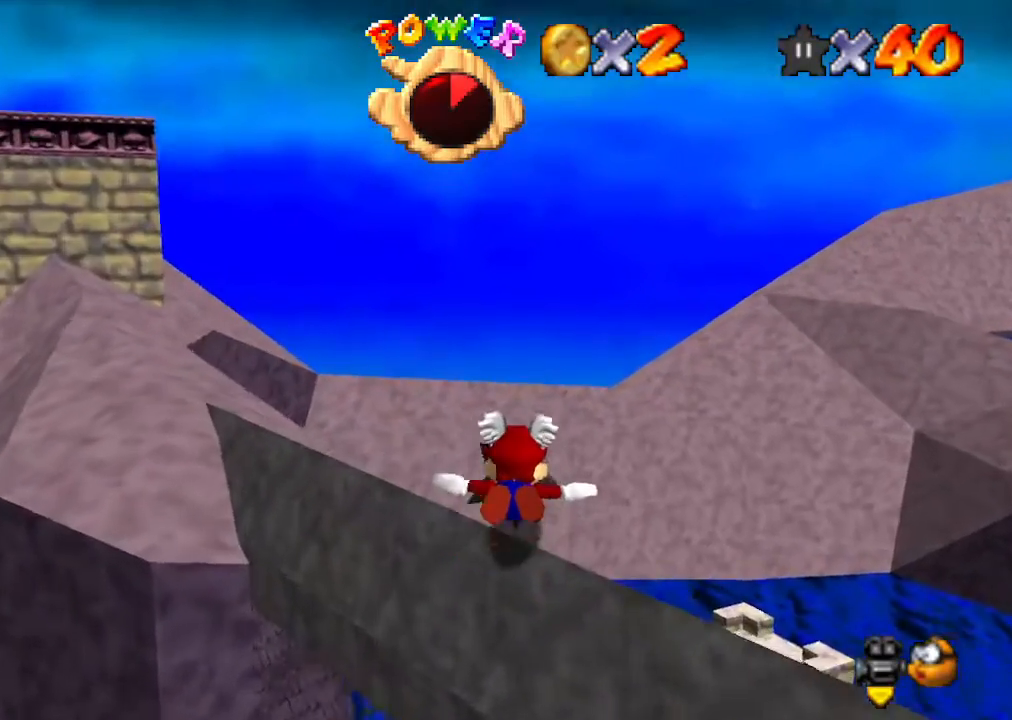
{"buttons": [], "left_stick": "center", "events": [[133, "left_stick", "center"]]}